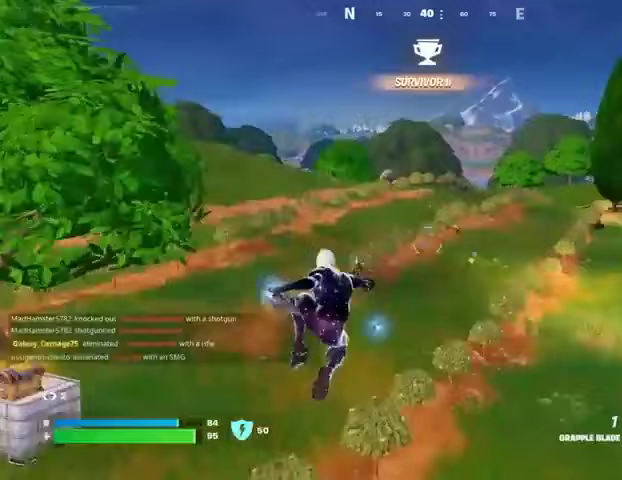
Gameplay with a controller (PlayStation layout); each line is a JSON object with the inputs held at the frame after it. "events" lists button and stick changes between this image and that frame as [ms after this image, input, new state], when the widget could be followed in between. Not read: L1 R1 SELECT START.
{"buttons": [], "left_stick": "up-right", "right_stick": "center"}
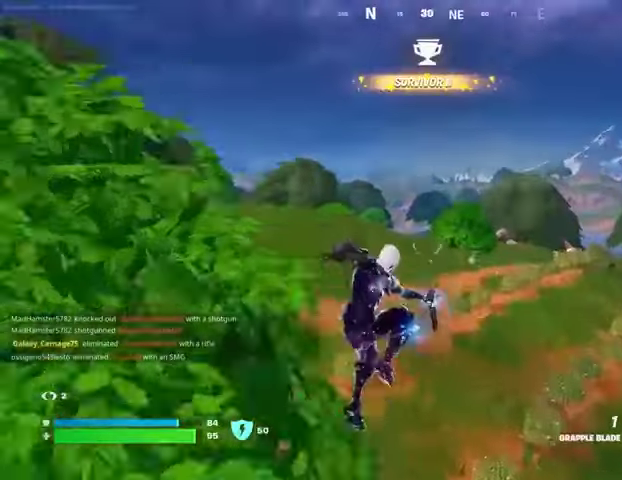
{"buttons": ["L2"], "left_stick": "up-right", "right_stick": "center", "events": [[233, "right_stick", "left"], [367, "right_stick", "center"], [467, "L2", "down"]]}
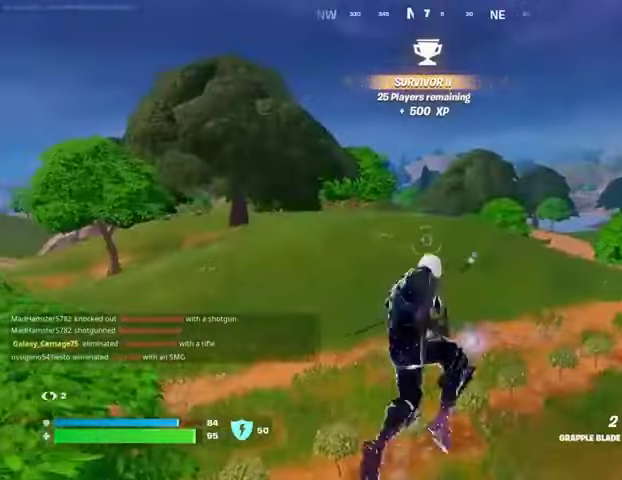
{"buttons": [], "left_stick": "up-right", "right_stick": "center", "events": [[100, "L2", "up"]]}
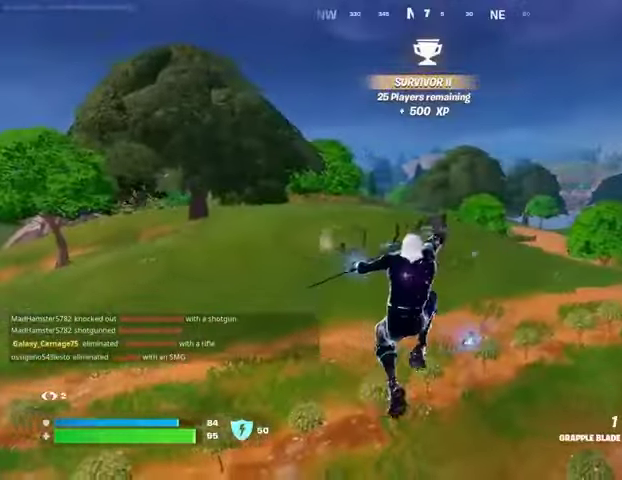
{"buttons": [], "left_stick": "up", "right_stick": "center", "events": [[133, "right_stick", "right"], [200, "left_stick", "up"], [367, "right_stick", "center"]]}
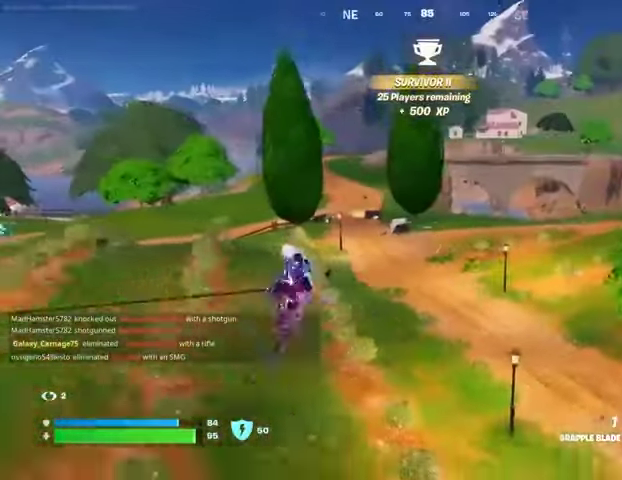
{"buttons": [], "left_stick": "up", "right_stick": "left", "events": [[467, "right_stick", "left"]]}
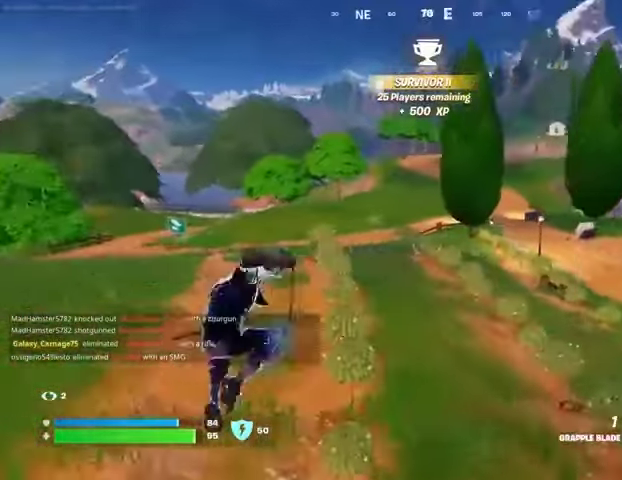
{"buttons": ["L2"], "left_stick": "up", "right_stick": "up-left", "events": [[67, "right_stick", "center"], [500, "L2", "down"], [500, "right_stick", "up-left"]]}
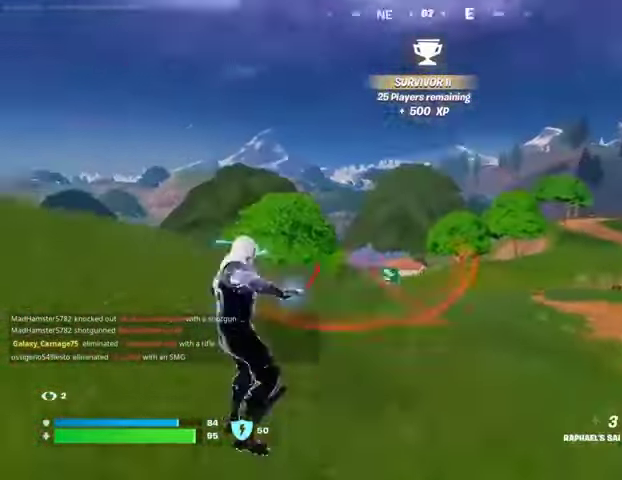
{"buttons": [], "left_stick": "up", "right_stick": "center", "events": [[67, "L2", "up"], [133, "right_stick", "center"]]}
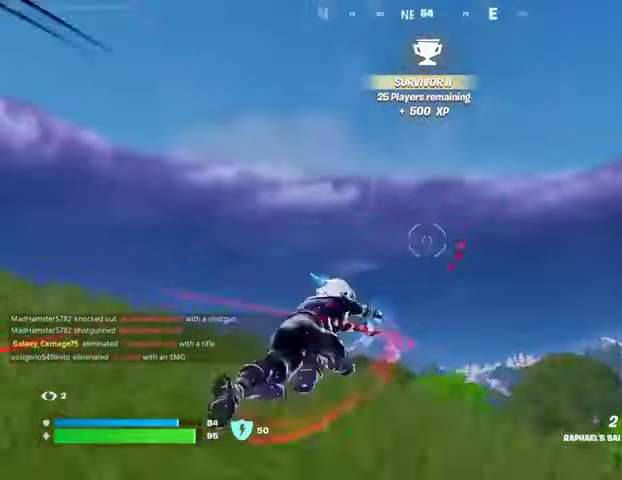
{"buttons": [], "left_stick": "up", "right_stick": "center", "events": [[167, "right_stick", "down"], [367, "right_stick", "center"]]}
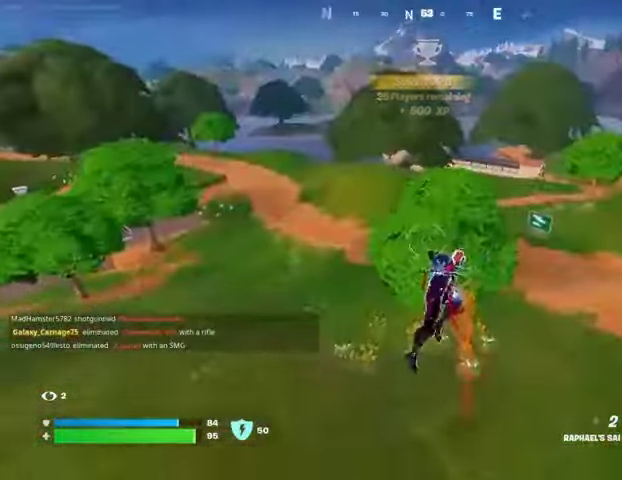
{"buttons": [], "left_stick": "up", "right_stick": "center", "events": [[33, "CROSS", "down"], [100, "CROSS", "up"], [200, "CROSS", "down"], [267, "CROSS", "up"]]}
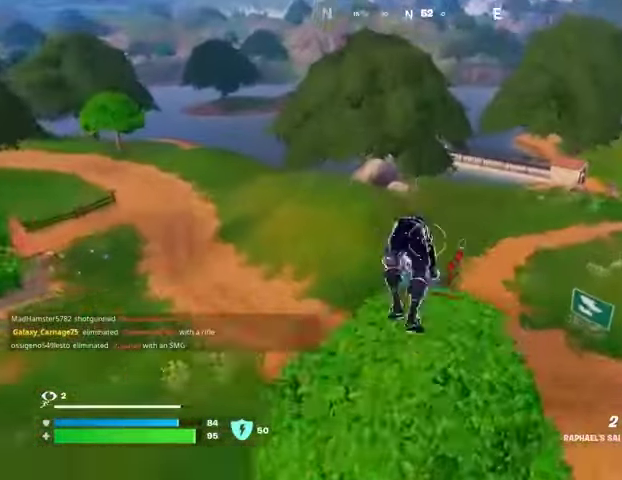
{"buttons": [], "left_stick": "up", "right_stick": "center", "events": []}
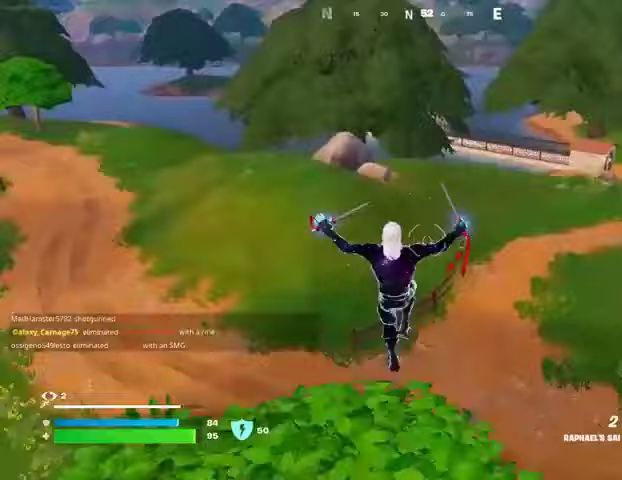
{"buttons": [], "left_stick": "up", "right_stick": "center", "events": [[133, "L2", "down"], [133, "right_stick", "up"], [200, "L2", "up"], [267, "right_stick", "center"]]}
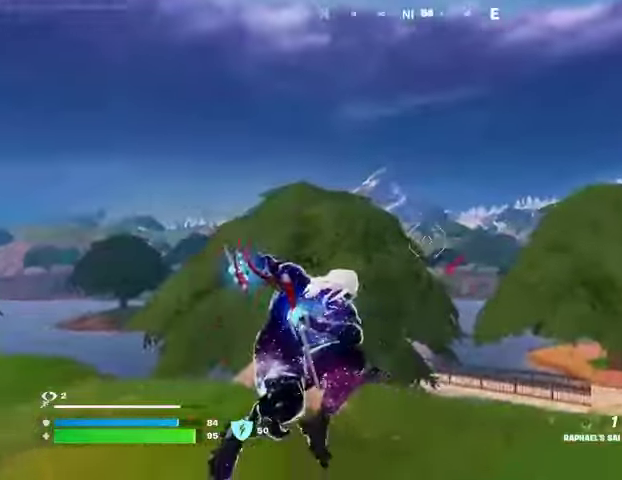
{"buttons": [], "left_stick": "up", "right_stick": "down", "events": [[67, "right_stick", "up"], [300, "right_stick", "down"]]}
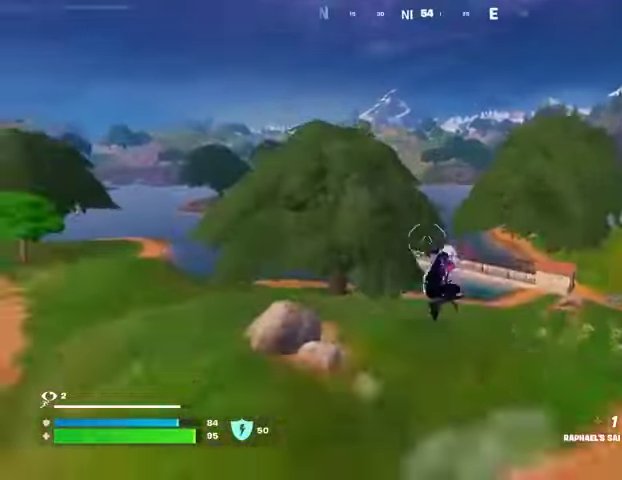
{"buttons": ["L2"], "left_stick": "up", "right_stick": "up", "events": [[33, "left_stick", "up-right"], [33, "right_stick", "center"], [467, "L2", "down"], [500, "left_stick", "up"], [500, "right_stick", "up"]]}
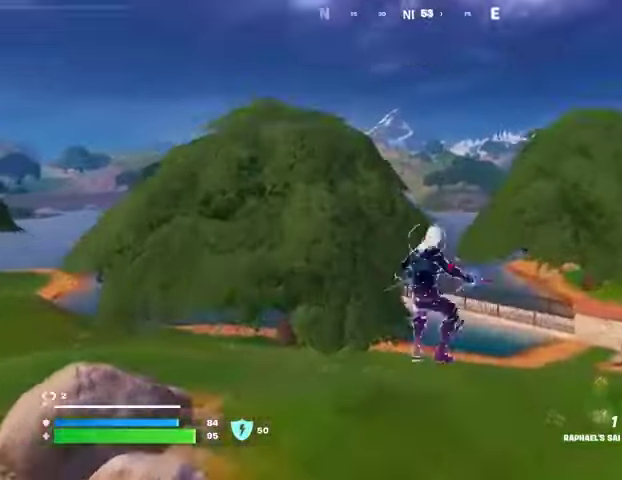
{"buttons": [], "left_stick": "up", "right_stick": "down-left", "events": [[100, "L2", "up"], [200, "right_stick", "up-right"], [300, "right_stick", "center"], [467, "right_stick", "down-left"]]}
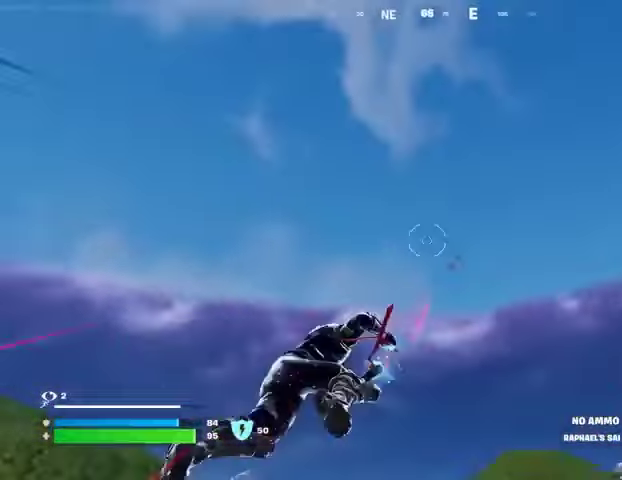
{"buttons": [], "left_stick": "up", "right_stick": "center", "events": [[267, "right_stick", "center"]]}
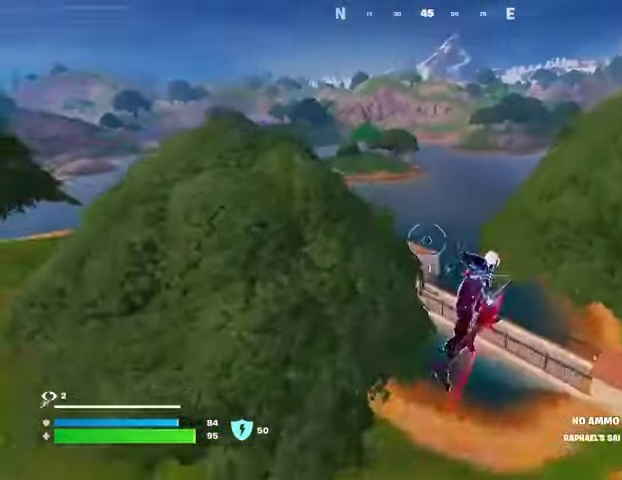
{"buttons": [], "left_stick": "up", "right_stick": "center", "events": []}
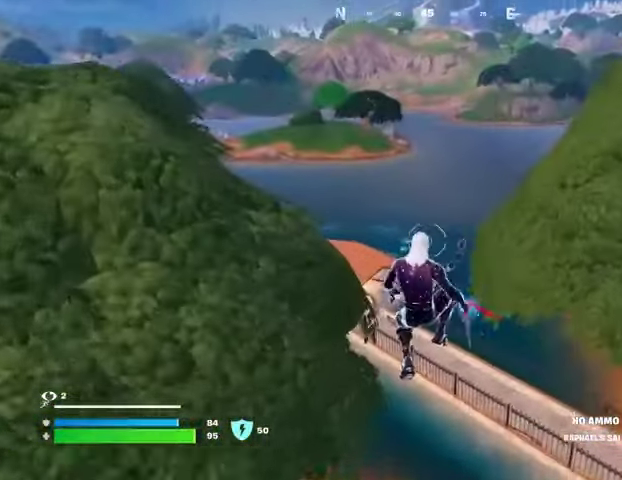
{"buttons": [], "left_stick": "up", "right_stick": "center", "events": []}
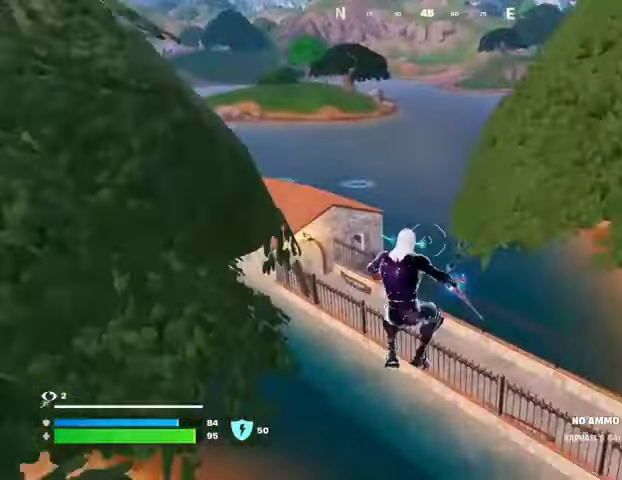
{"buttons": ["CROSS"], "left_stick": "up", "right_stick": "center", "events": [[200, "CROSS", "down"], [267, "CROSS", "up"], [467, "CROSS", "down"]]}
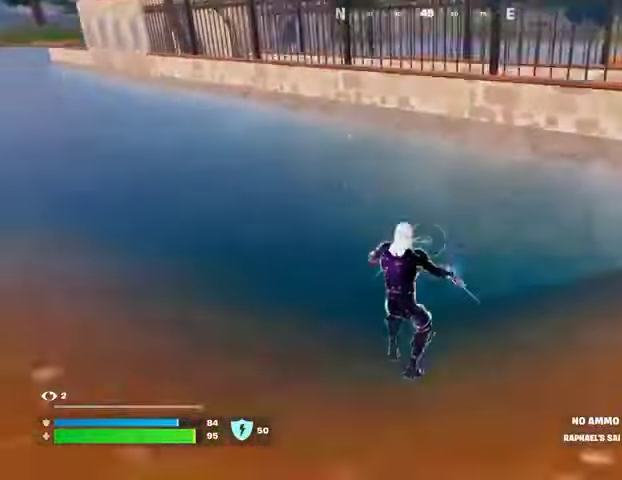
{"buttons": [], "left_stick": "up", "right_stick": "center", "events": [[67, "CROSS", "up"], [167, "L3", "down"], [233, "right_stick", "up-right"], [300, "L3", "up"], [333, "right_stick", "center"], [433, "CROSS", "down"], [500, "CROSS", "up"]]}
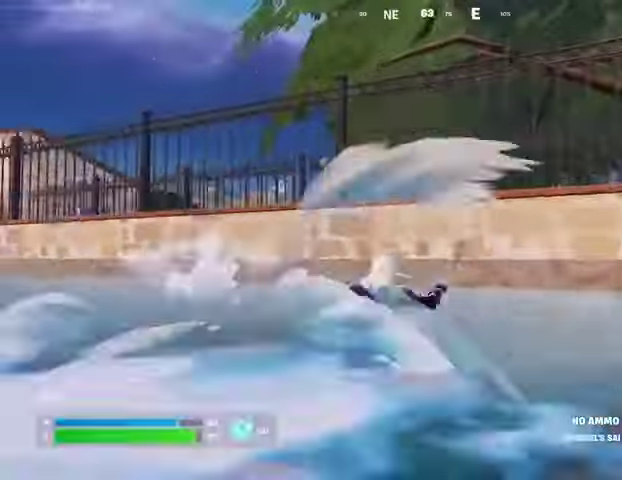
{"buttons": ["CROSS"], "left_stick": "up", "right_stick": "center", "events": [[367, "right_stick", "up"], [433, "right_stick", "center"], [467, "CROSS", "down"]]}
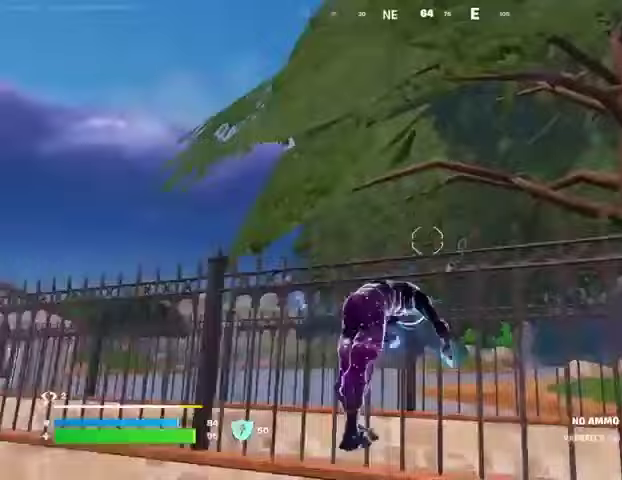
{"buttons": [], "left_stick": "up", "right_stick": "center", "events": [[100, "CROSS", "up"], [133, "CROSS", "down"], [233, "CROSS", "up"], [233, "right_stick", "down-left"], [433, "right_stick", "center"]]}
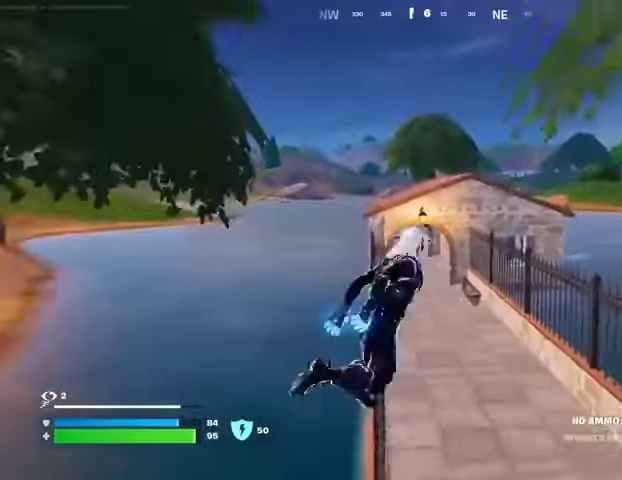
{"buttons": ["L3"], "left_stick": "up", "right_stick": "center", "events": [[500, "L3", "down"]]}
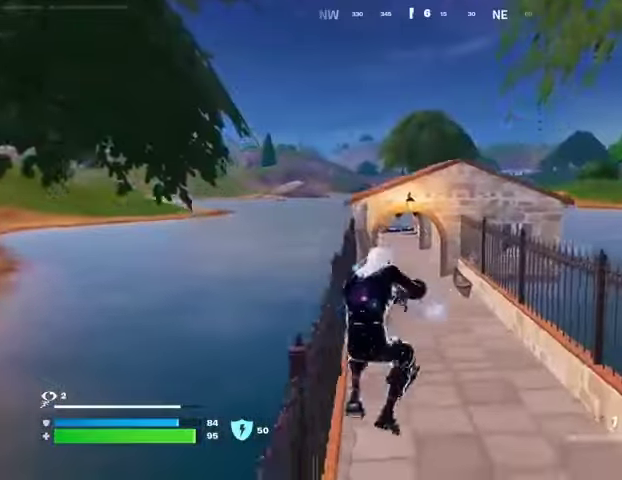
{"buttons": [], "left_stick": "up", "right_stick": "center", "events": [[133, "L3", "up"]]}
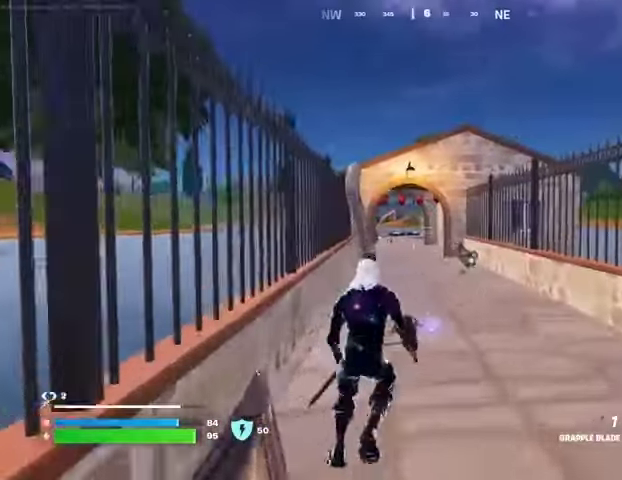
{"buttons": ["L2"], "left_stick": "up", "right_stick": "center", "events": [[233, "right_stick", "up-left"], [300, "right_stick", "center"], [333, "CROSS", "down"], [433, "CROSS", "up"], [500, "L2", "down"]]}
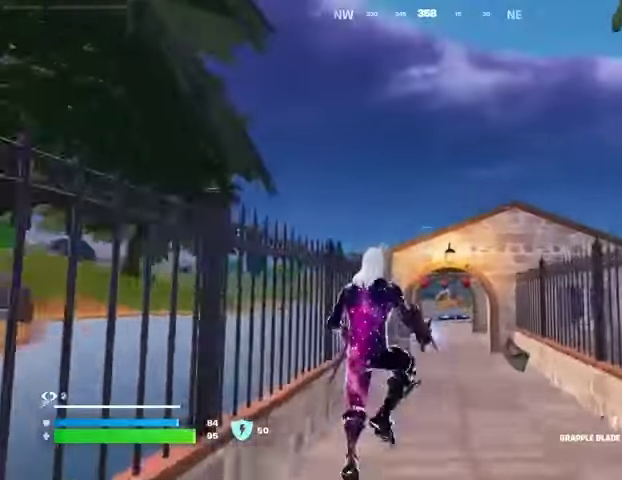
{"buttons": [], "left_stick": "up", "right_stick": "down-right", "events": [[100, "L2", "up"], [467, "right_stick", "down-right"]]}
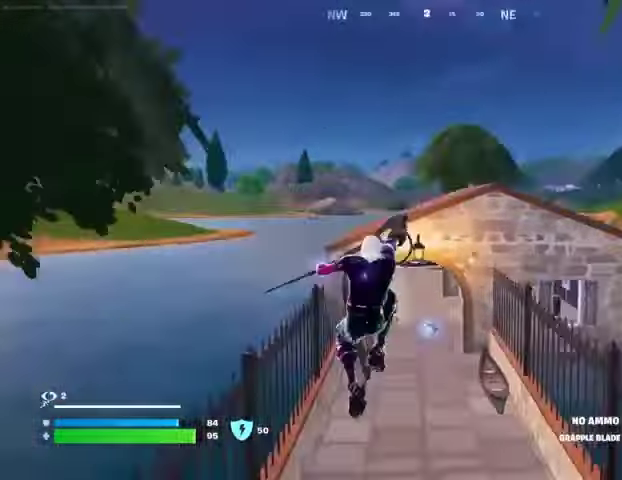
{"buttons": [], "left_stick": "up", "right_stick": "center", "events": [[167, "right_stick", "center"]]}
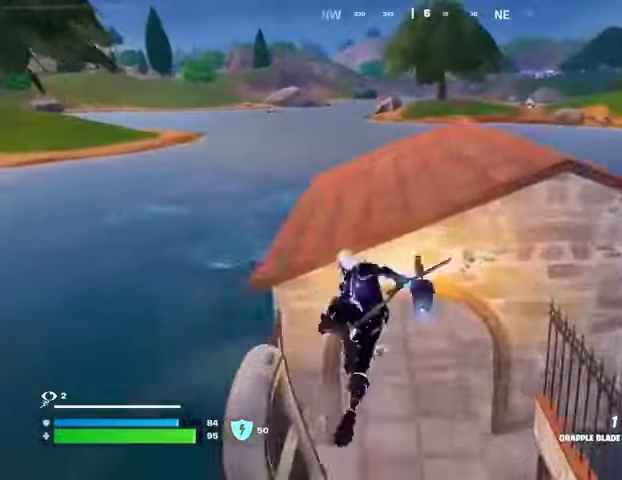
{"buttons": [], "left_stick": "up", "right_stick": "center", "events": [[267, "CROSS", "down"], [367, "CROSS", "up"]]}
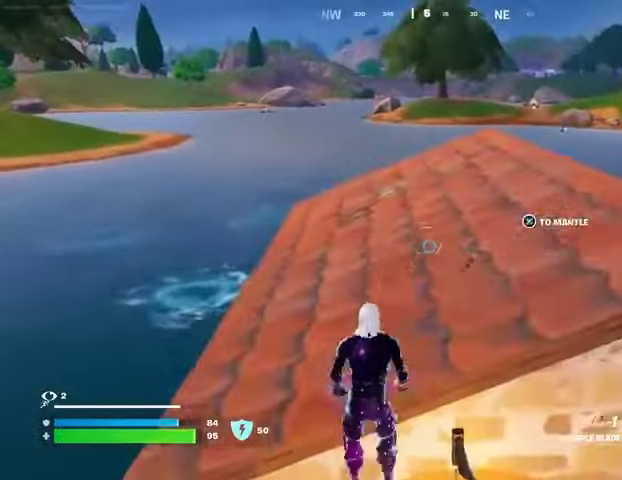
{"buttons": ["L3"], "left_stick": "up", "right_stick": "center", "events": [[500, "L3", "down"]]}
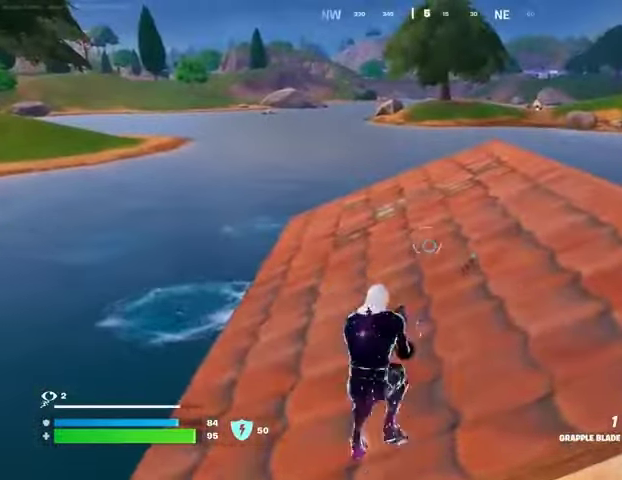
{"buttons": [], "left_stick": "up", "right_stick": "center", "events": [[133, "L3", "up"], [233, "CROSS", "down"], [300, "CROSS", "up"]]}
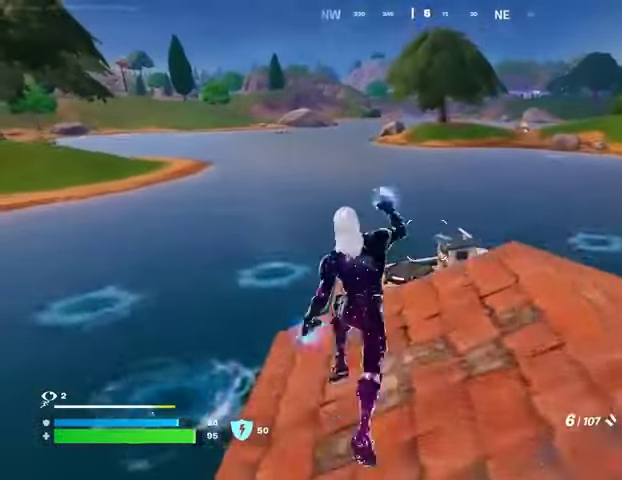
{"buttons": [], "left_stick": "up", "right_stick": "center", "events": [[300, "R3", "down"], [367, "R3", "up"]]}